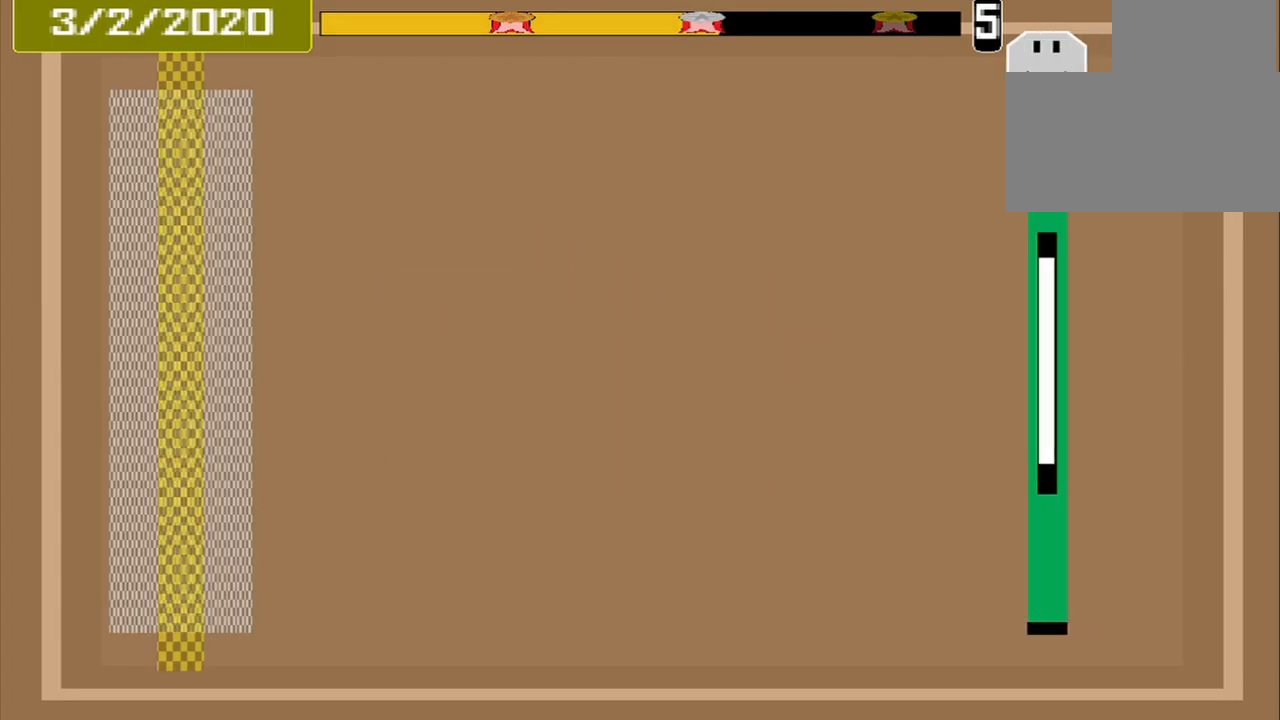
Gameplay with a controller (PlayStation layout); each line is a JSON object with the inputs held at the frame after it. "events" lists button and stick changes between this image and that frame as [ms after this image, input, new state], when the widget could be followed in between. Not read: L2 L3 R2 R3 left_stick right_stick.
{"buttons": [], "events": []}
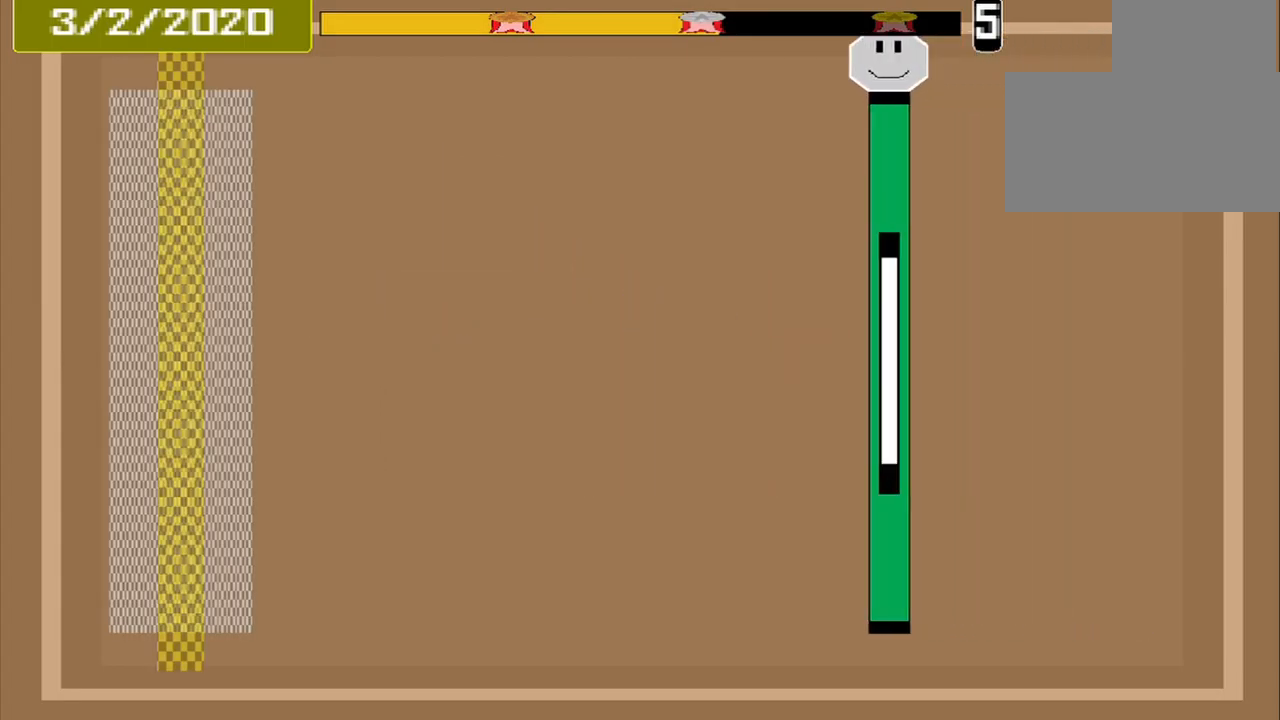
{"buttons": [], "events": []}
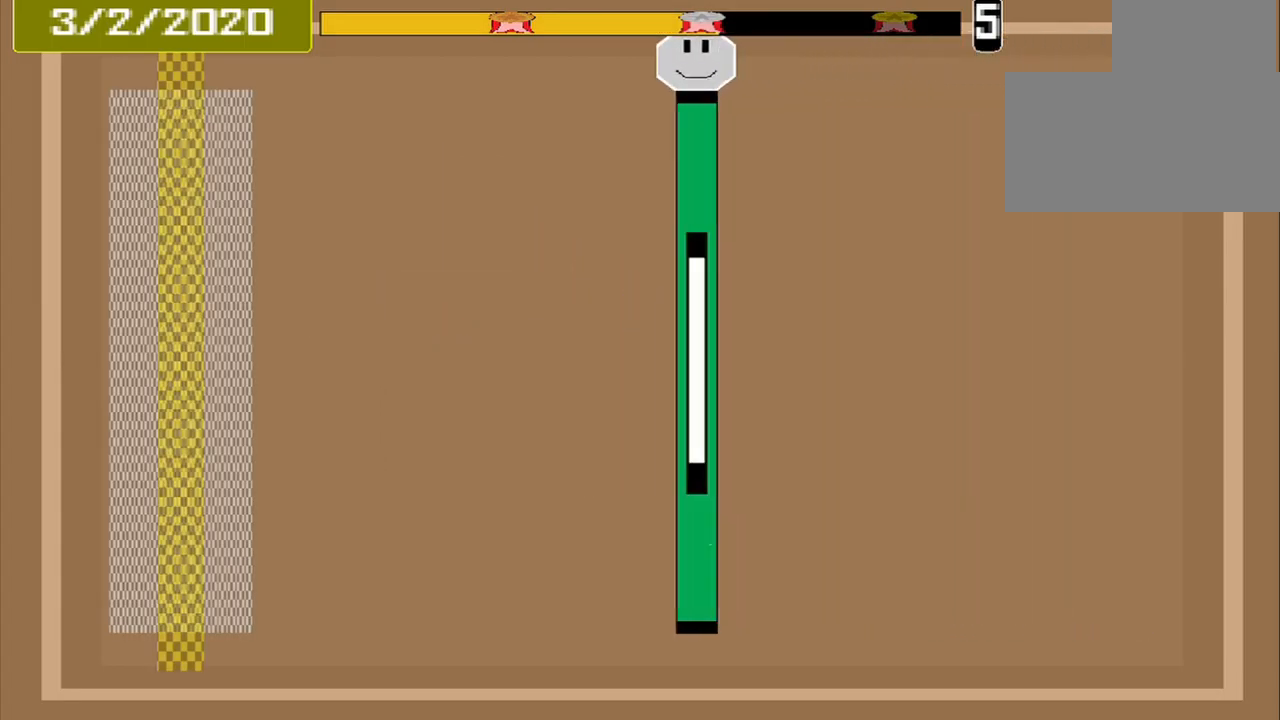
{"buttons": [], "events": []}
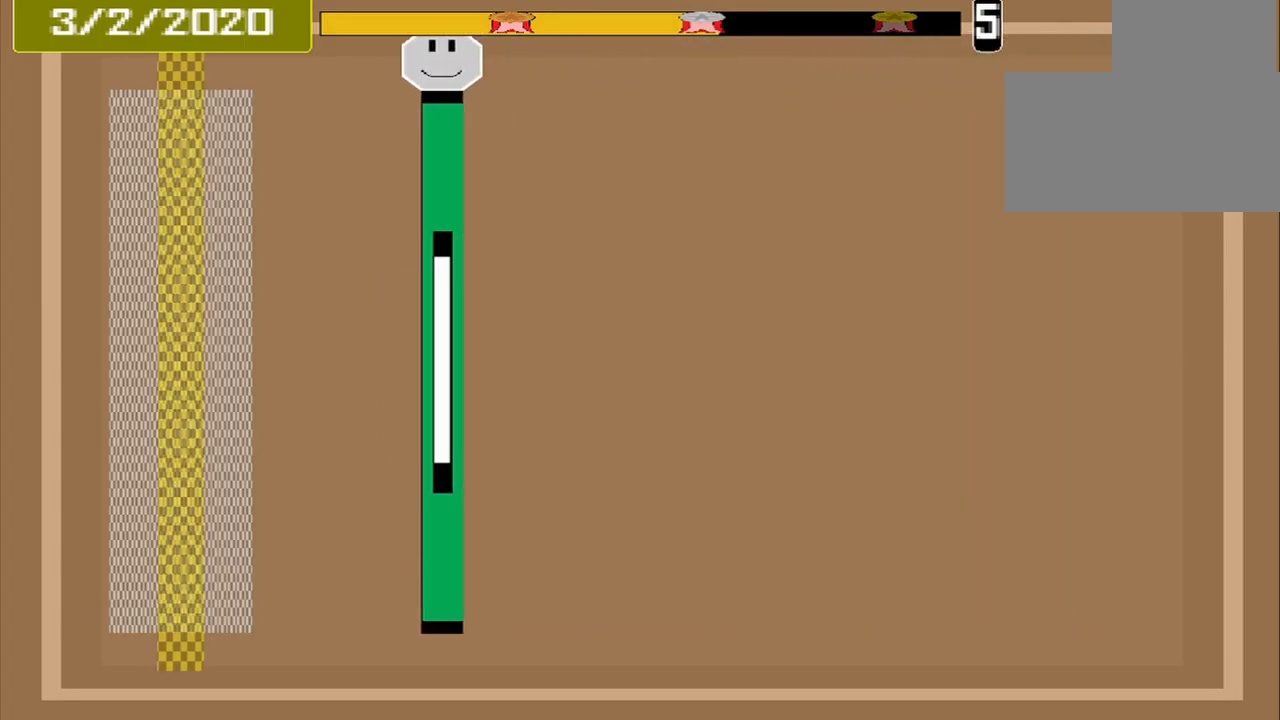
{"buttons": [], "events": []}
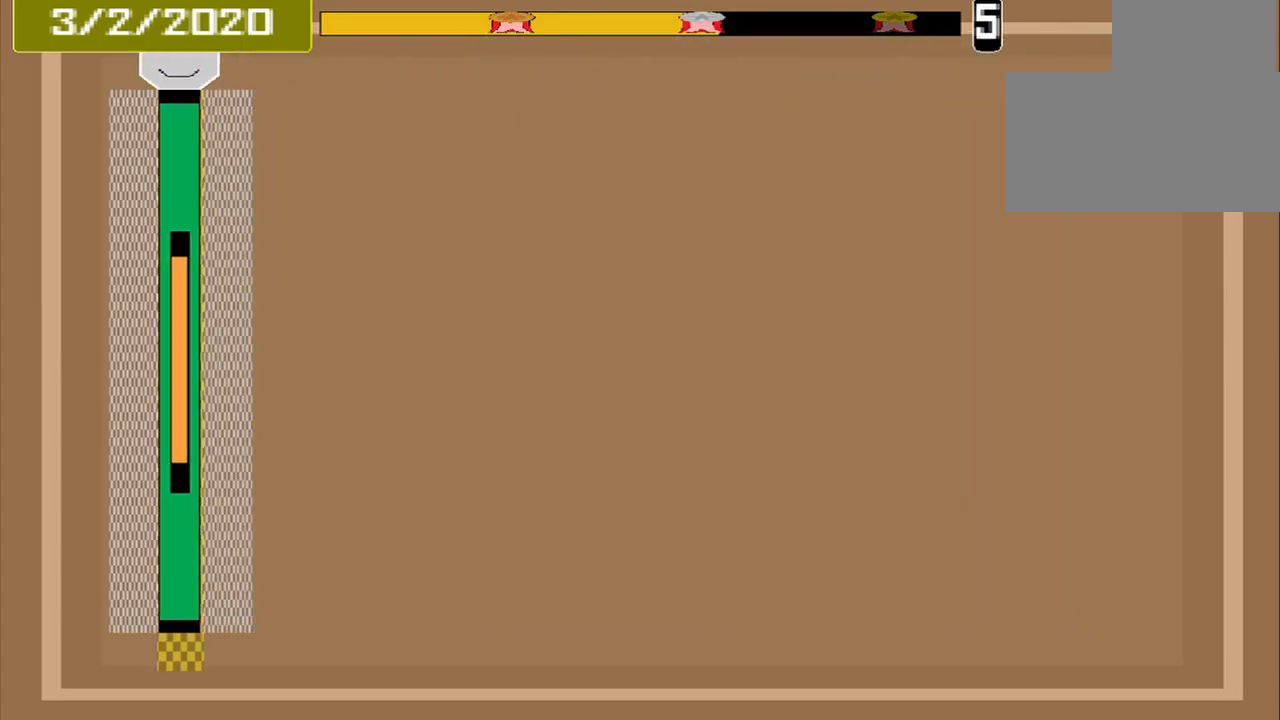
{"buttons": [], "events": [[84, "CROSS", "down"], [250, "CROSS", "up"]]}
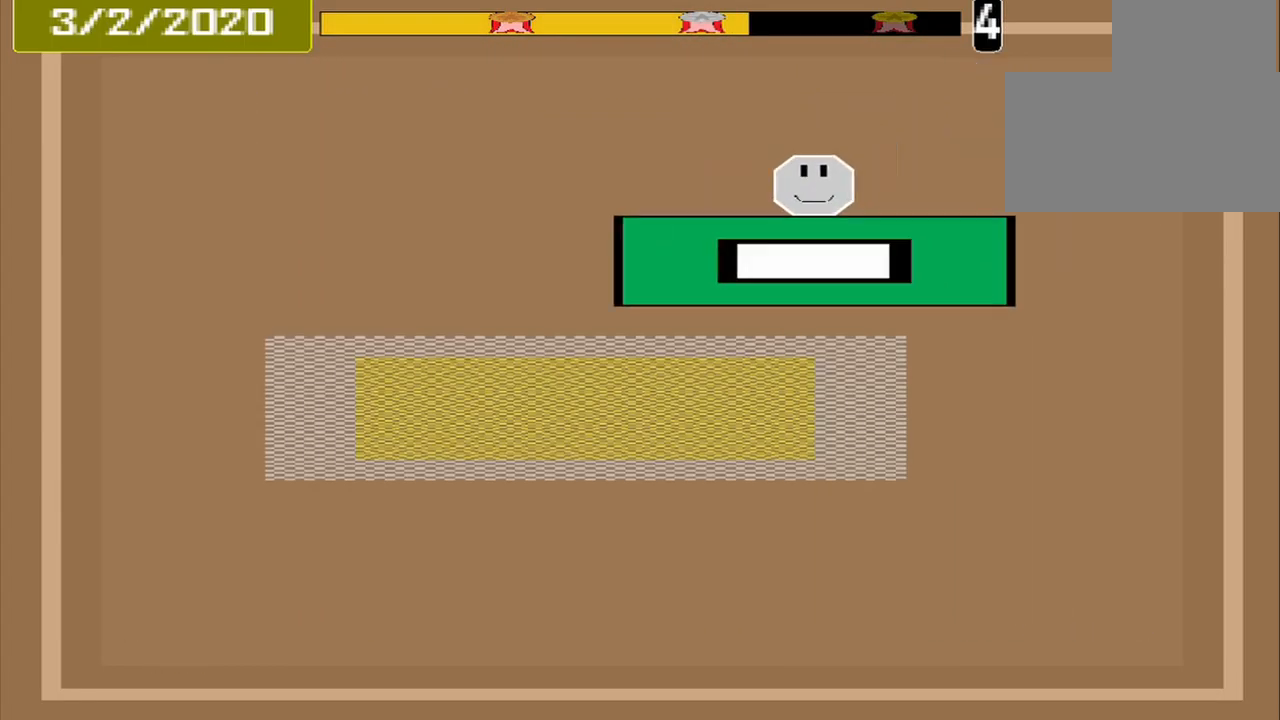
{"buttons": [], "events": [[375, "CROSS", "down"], [500, "CROSS", "up"]]}
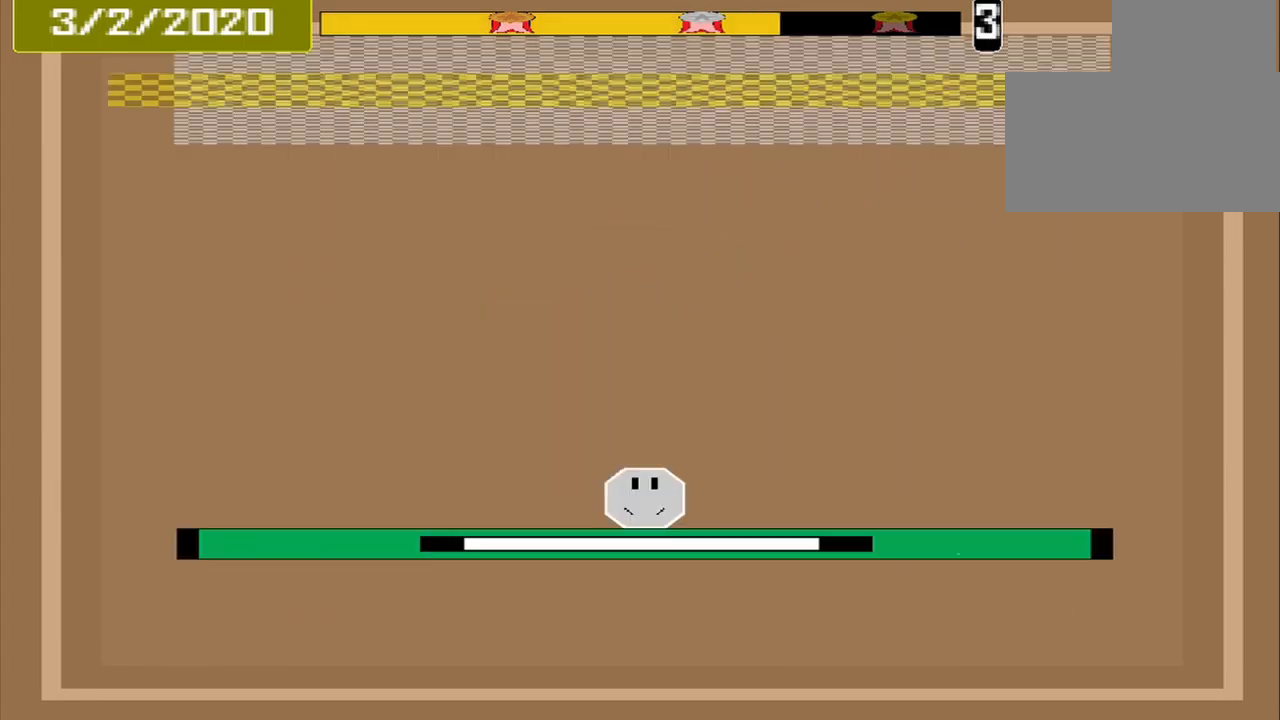
{"buttons": [], "events": []}
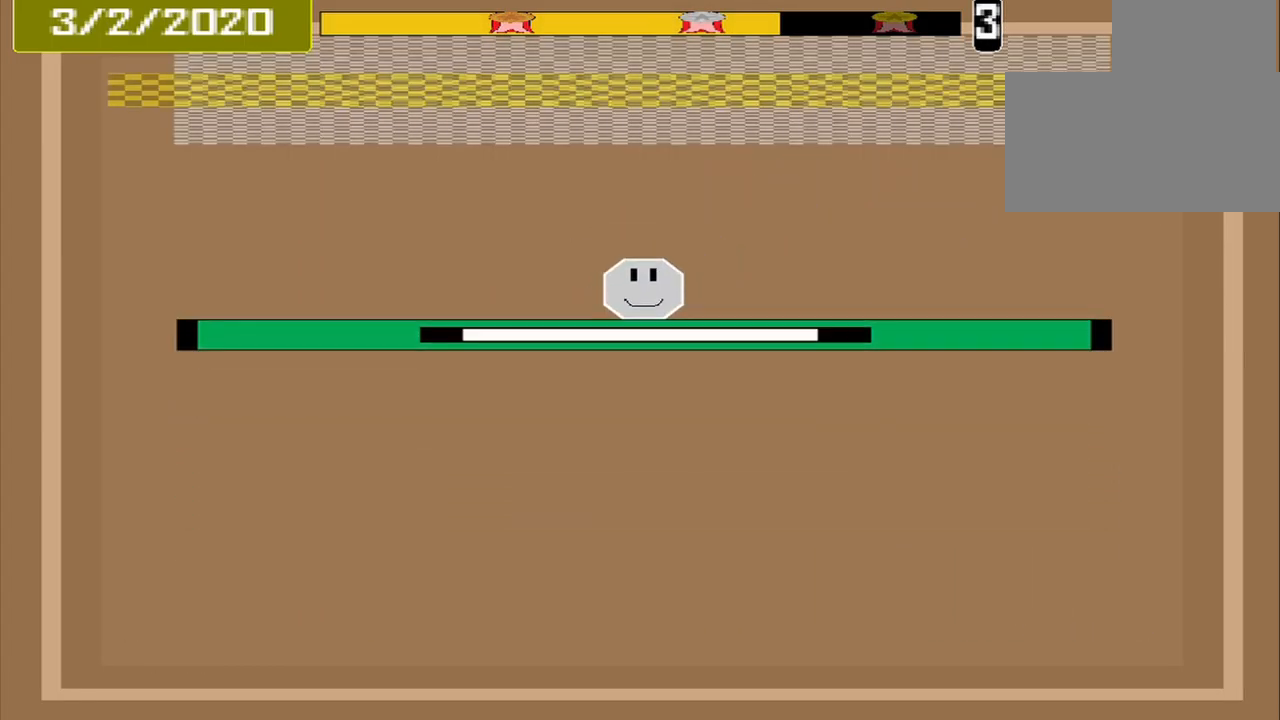
{"buttons": [], "events": []}
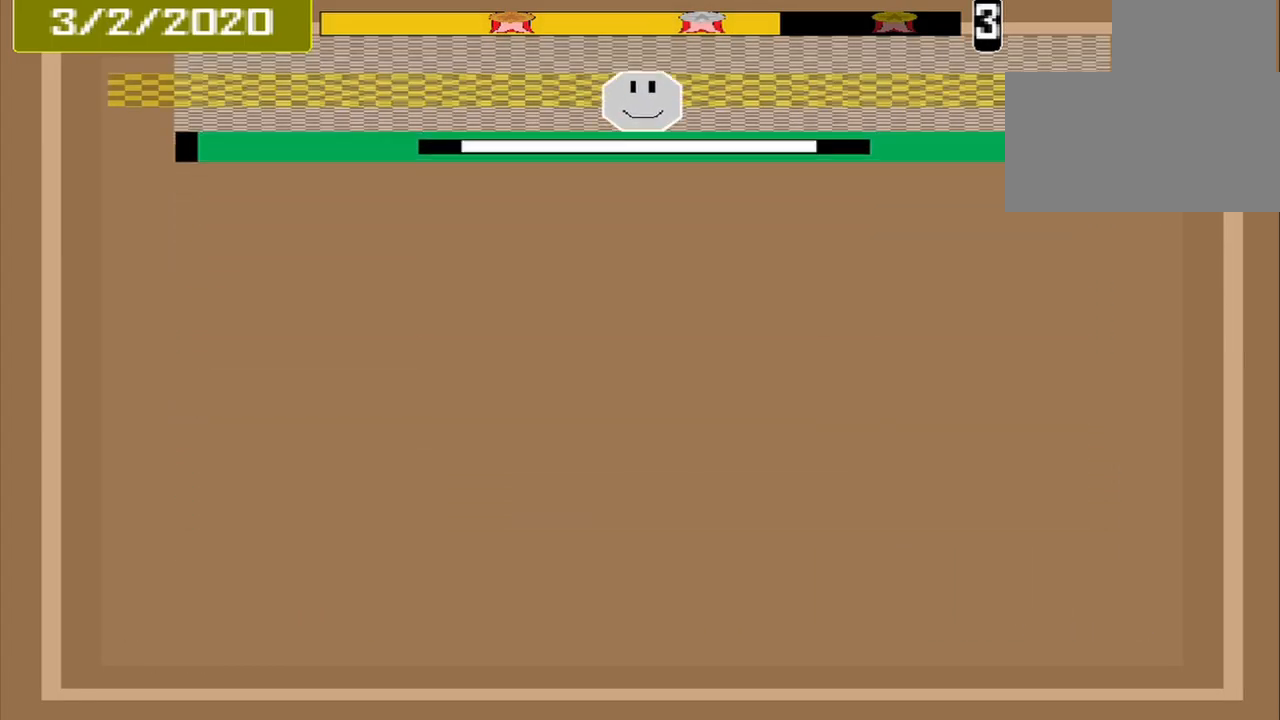
{"buttons": ["CROSS"], "events": [[251, "CROSS", "down"], [334, "CROSS", "up"], [418, "CROSS", "down"]]}
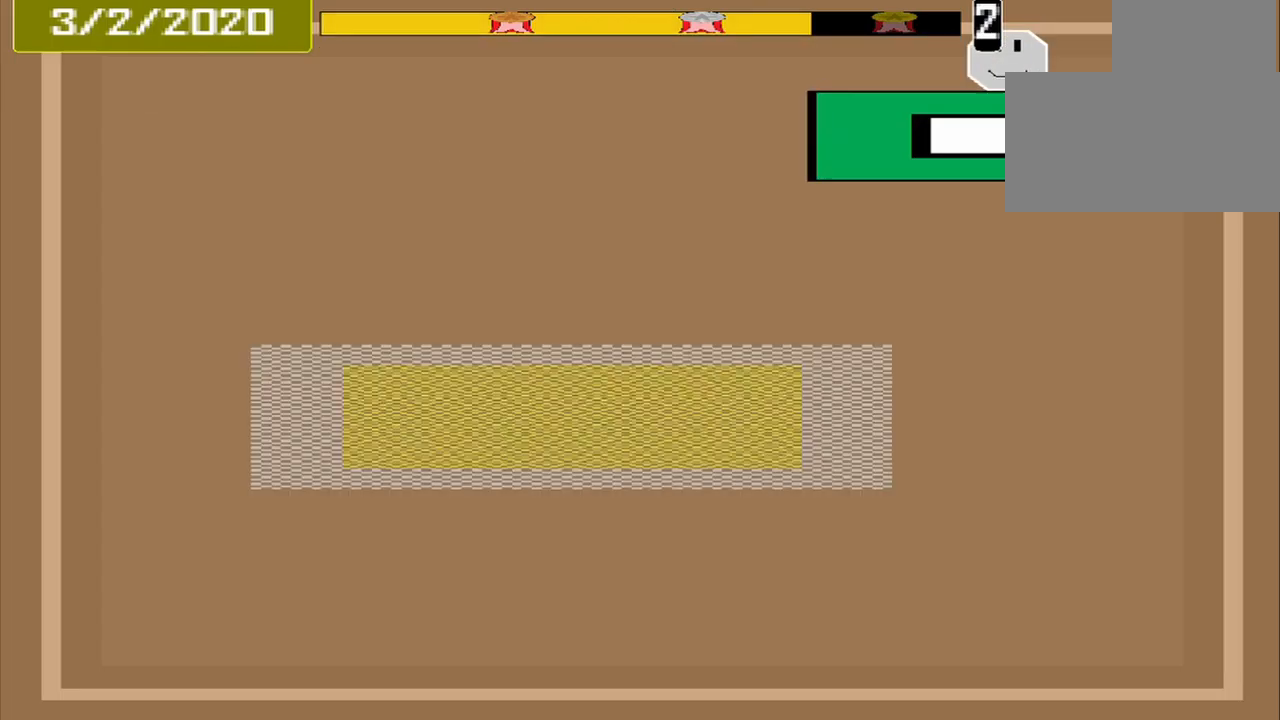
{"buttons": [], "events": [[42, "CROSS", "up"]]}
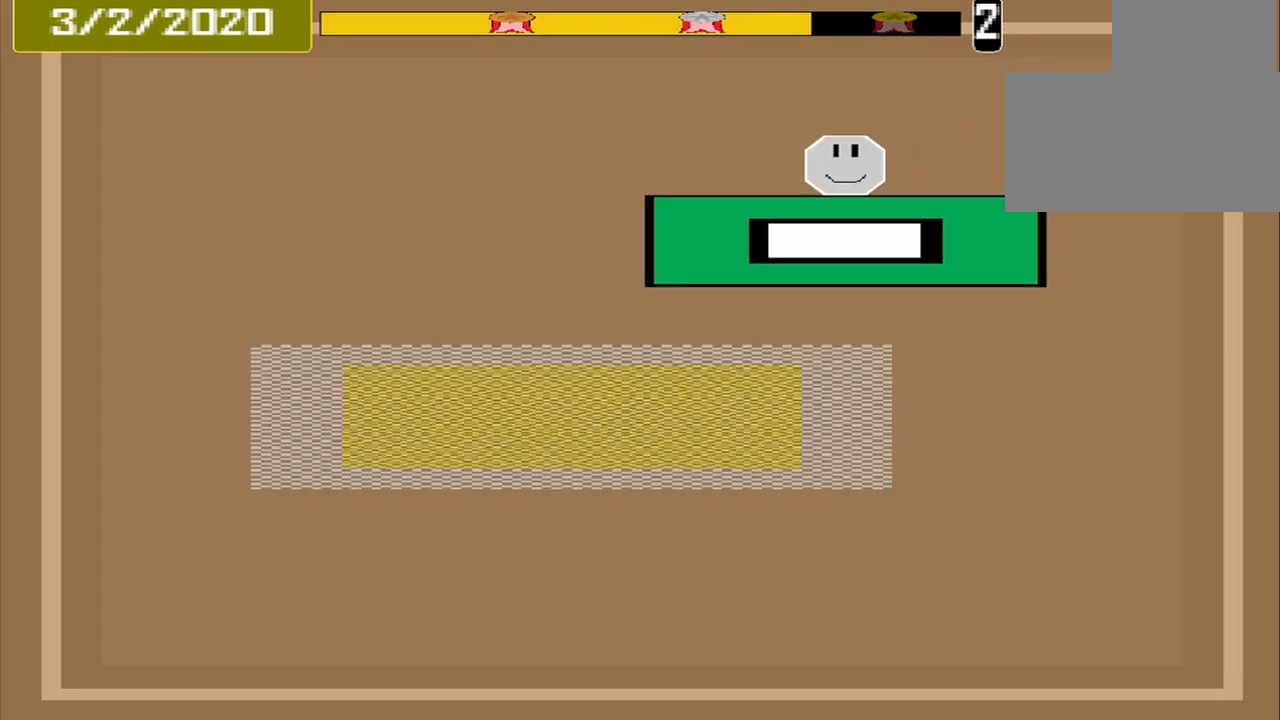
{"buttons": [], "events": []}
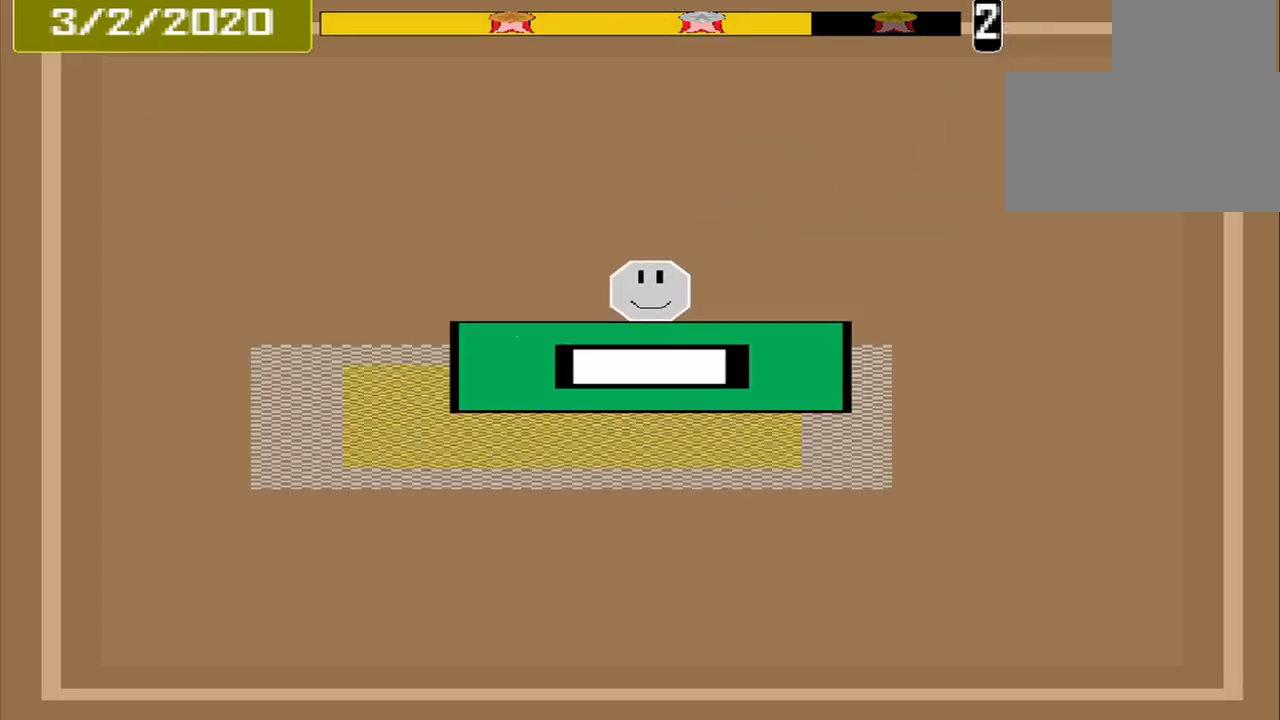
{"buttons": [], "events": [[209, "CROSS", "down"], [500, "CROSS", "up"]]}
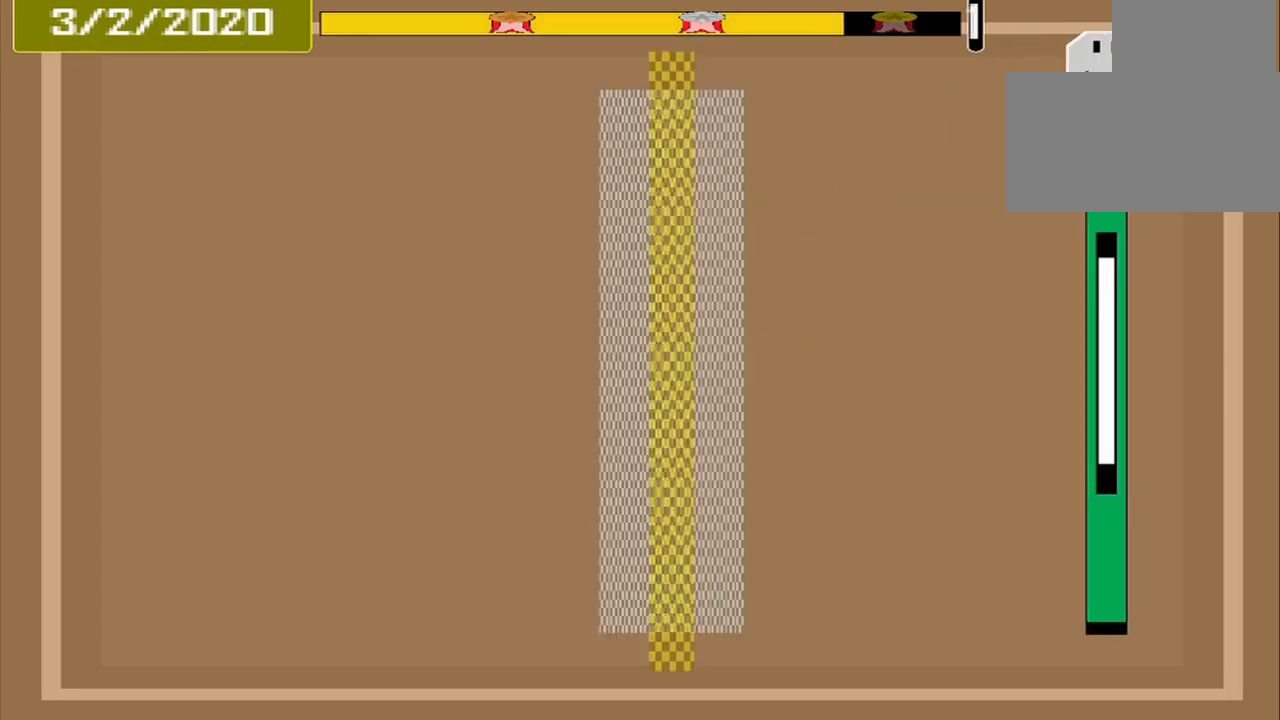
{"buttons": [], "events": []}
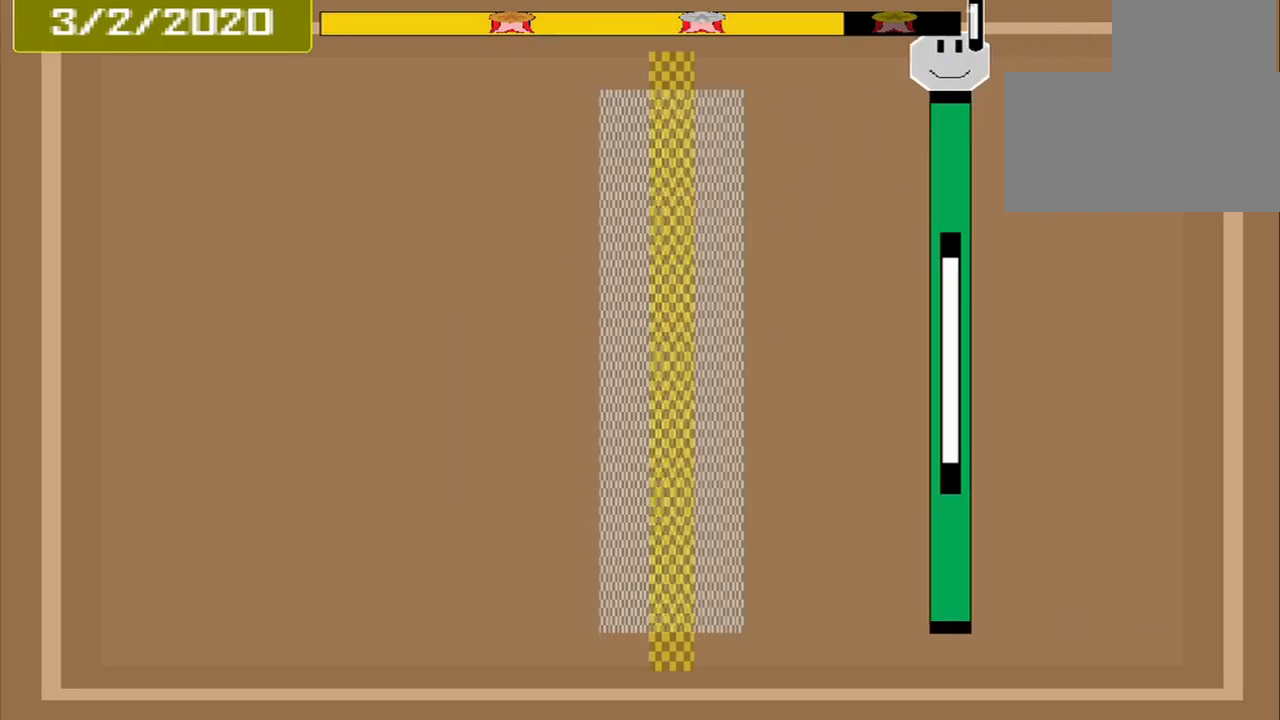
{"buttons": [], "events": []}
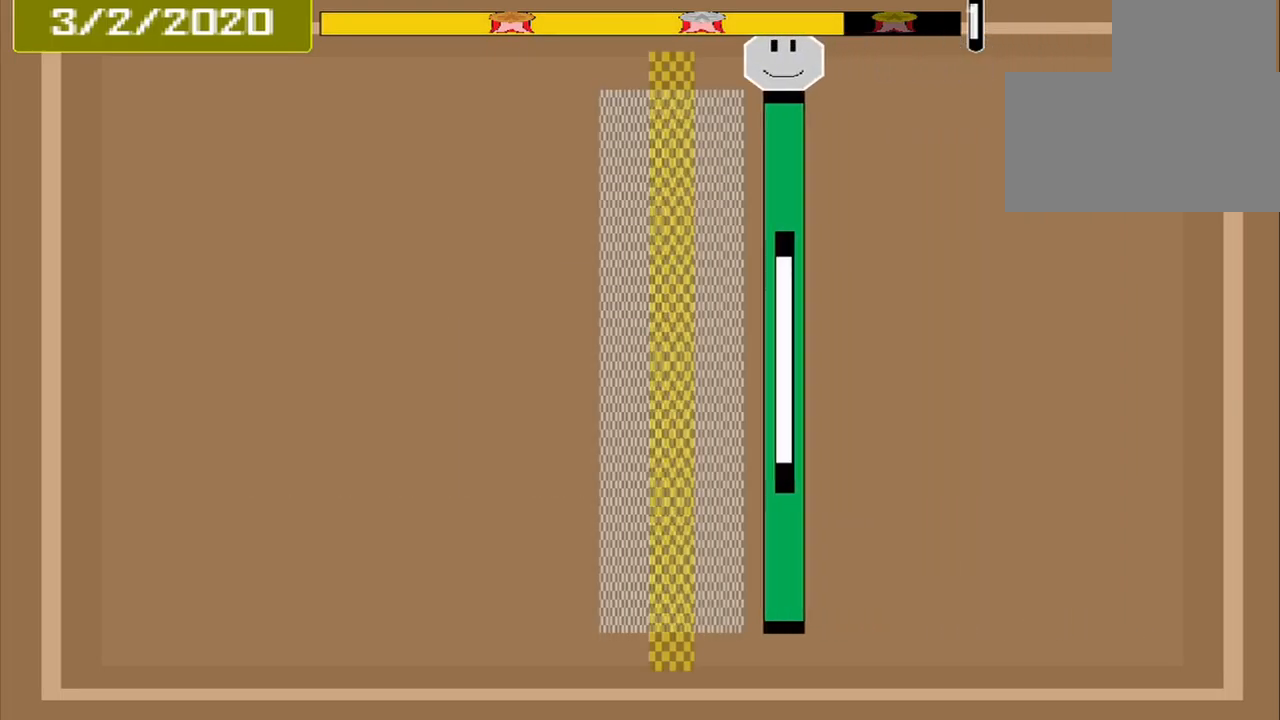
{"buttons": [], "events": [[375, "CROSS", "down"], [500, "CROSS", "up"]]}
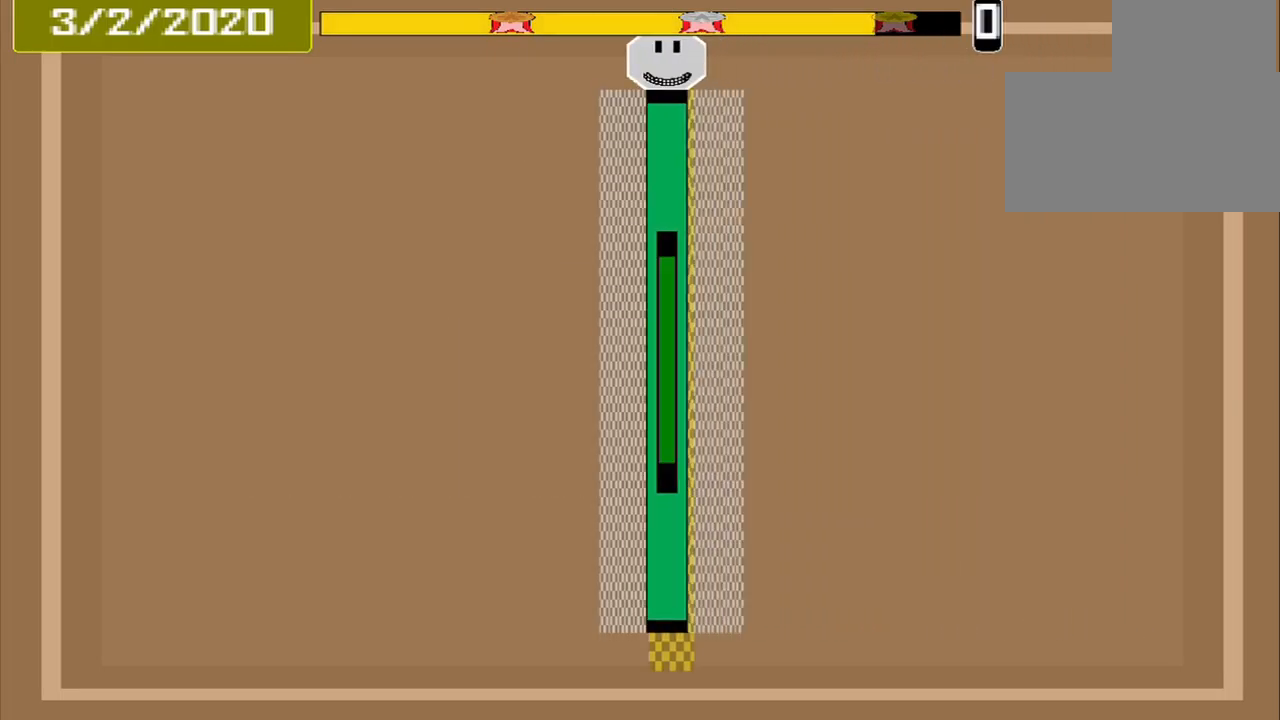
{"buttons": [], "events": []}
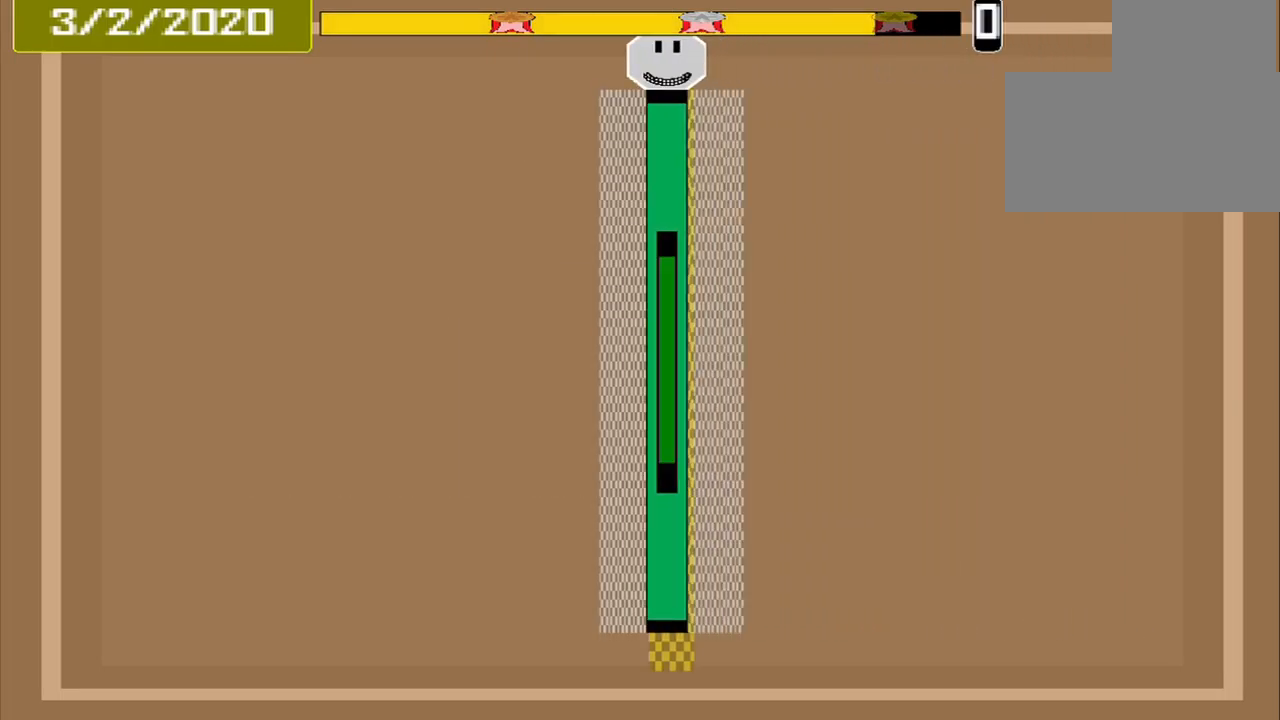
{"buttons": [], "events": []}
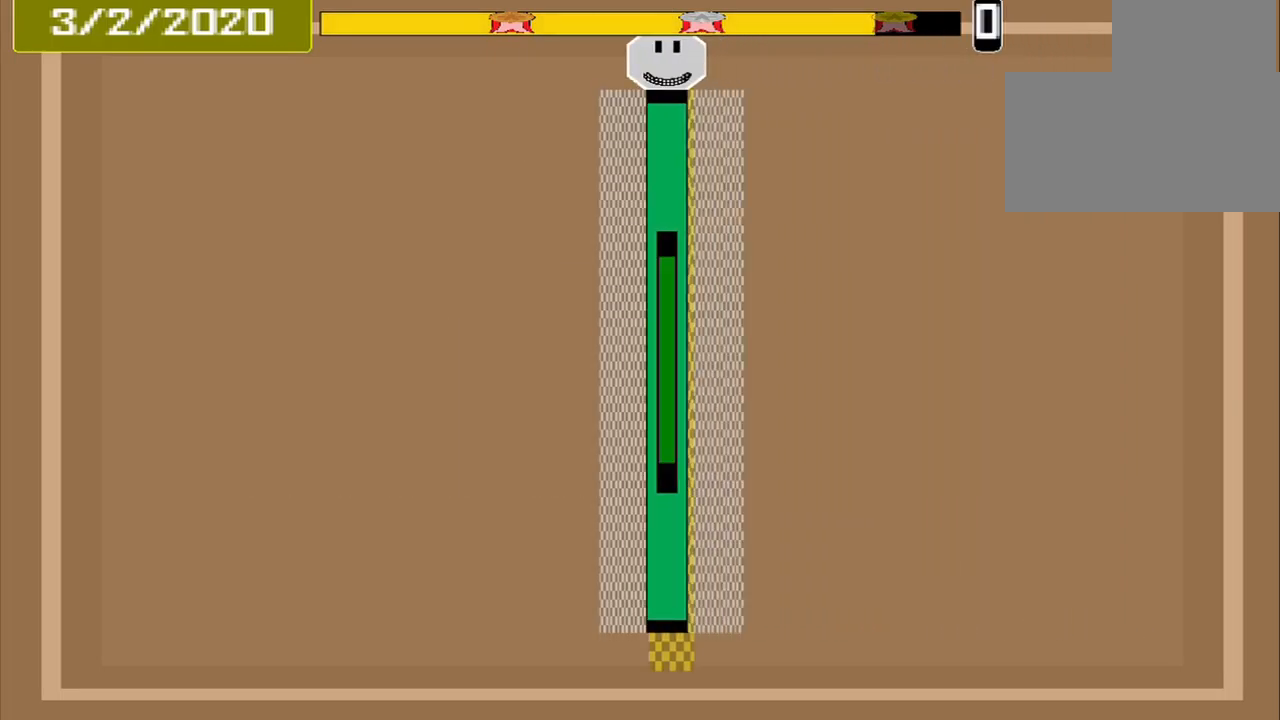
{"buttons": [], "events": []}
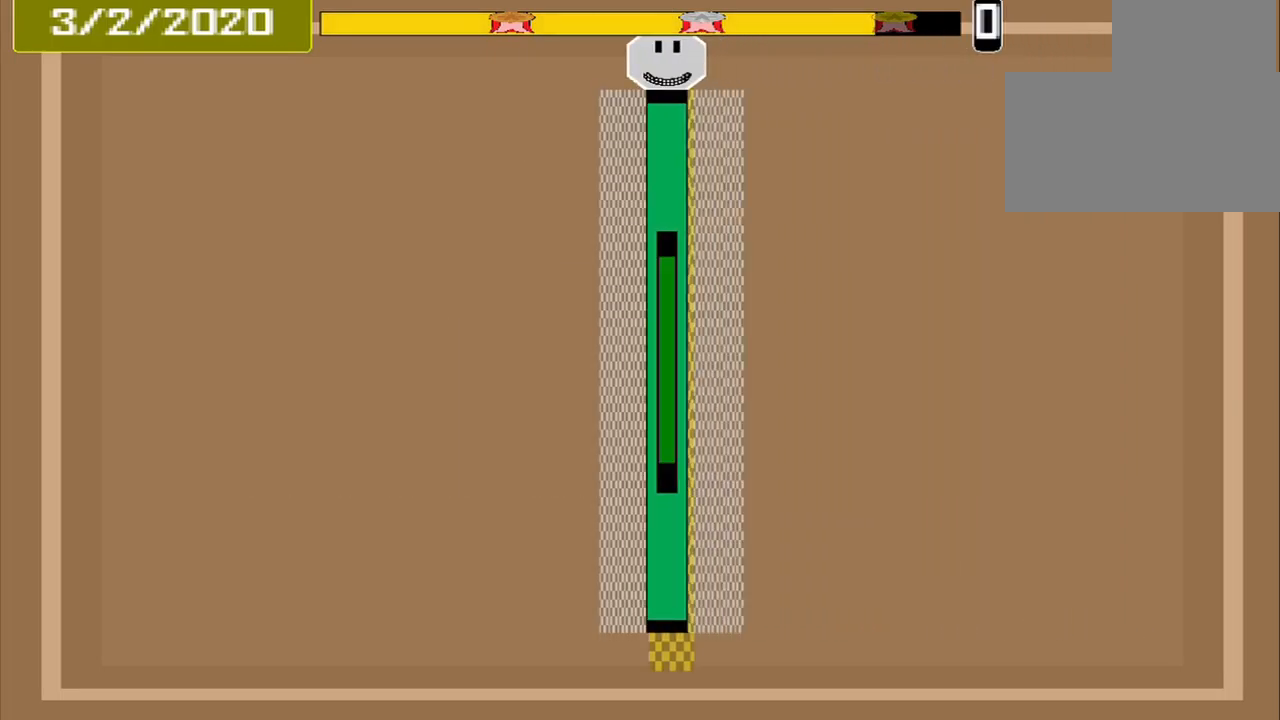
{"buttons": [], "events": []}